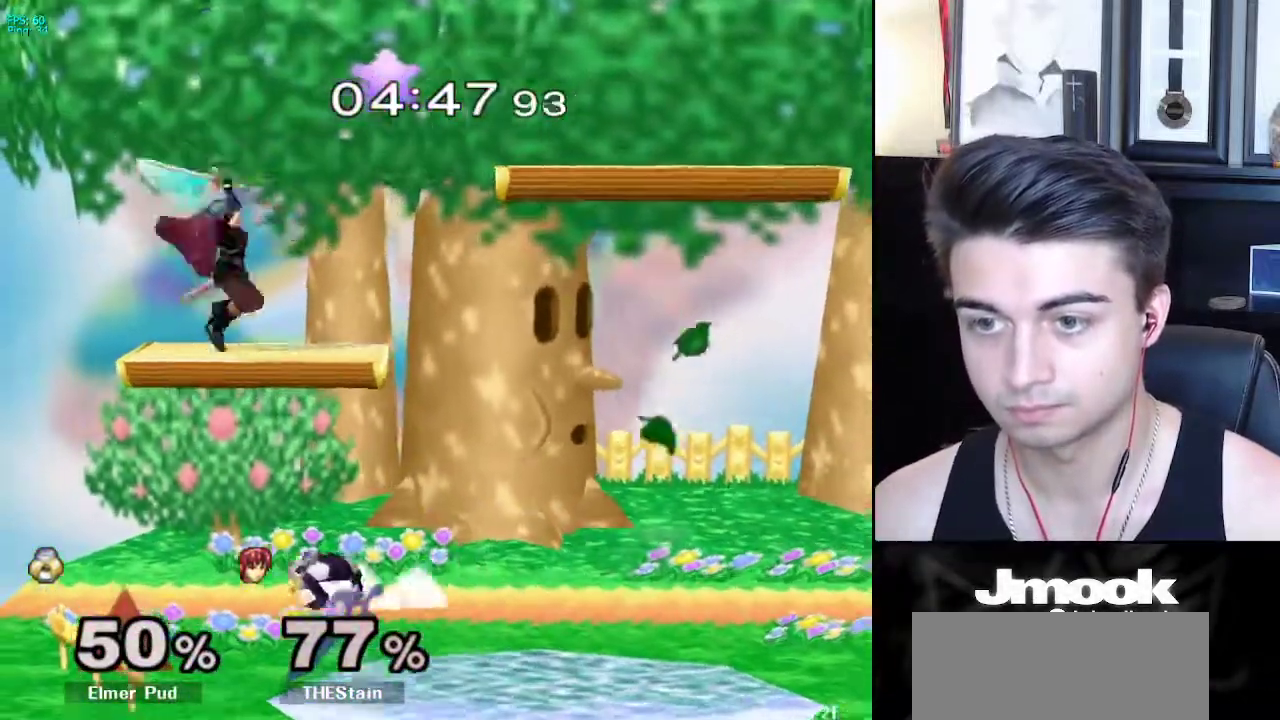
Gameplay with a controller (Nintendo layout); each line is a JSON object with the inputs held at the frame after it (dt_ms = milliseconds from this image to that frame). "events" lists button and stick changes between this image and that frame as [ms after this image, input, new state], when the widget could be followed in between. Not read: L3 R3 START.
{"dt_ms": 500, "buttons": [], "left_stick": "right", "right_stick": "center", "events": [[83, "R1", "up"], [83, "left_stick", "left"], [167, "left_stick", "right"], [233, "left_stick", "left"], [317, "left_stick", "right"], [433, "X", "down"], [483, "X", "up"]]}
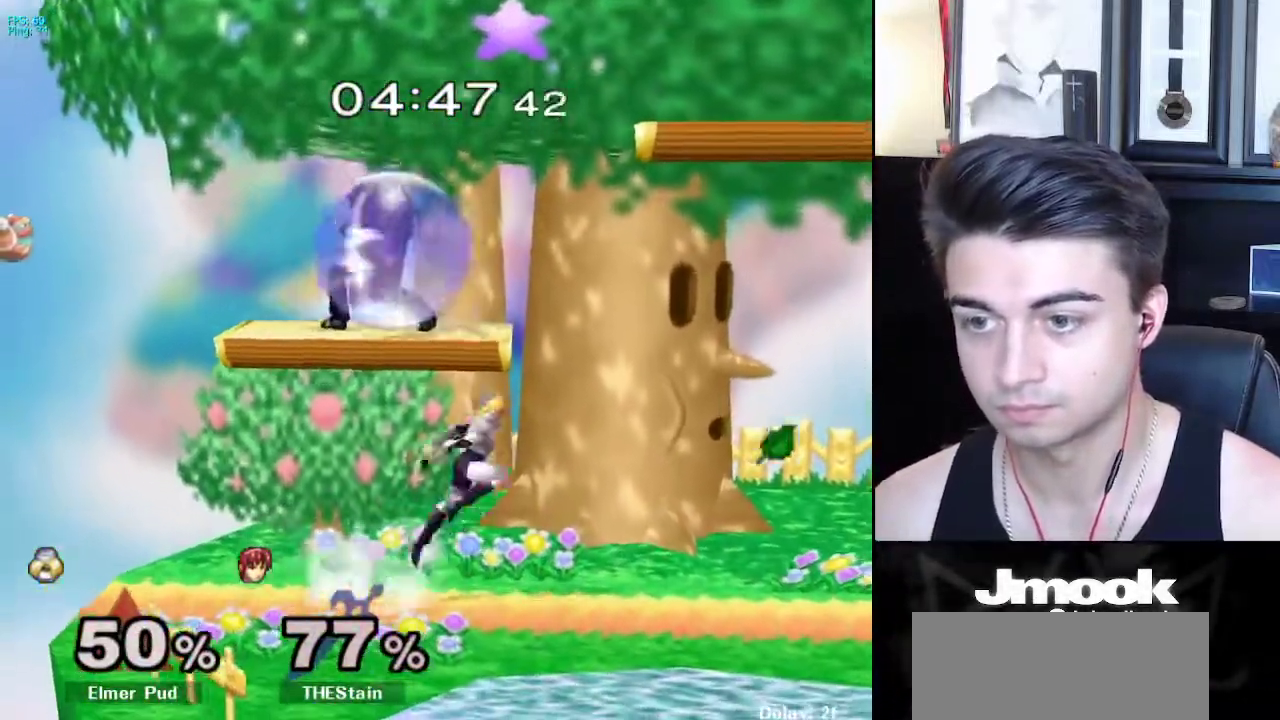
{"dt_ms": 500, "buttons": [], "left_stick": "down-left", "right_stick": "center", "events": [[17, "right_stick", "left"], [33, "left_stick", "down-right"], [117, "right_stick", "center"], [133, "left_stick", "right"], [267, "left_stick", "up-right"], [400, "left_stick", "up-left"], [500, "left_stick", "down-left"]]}
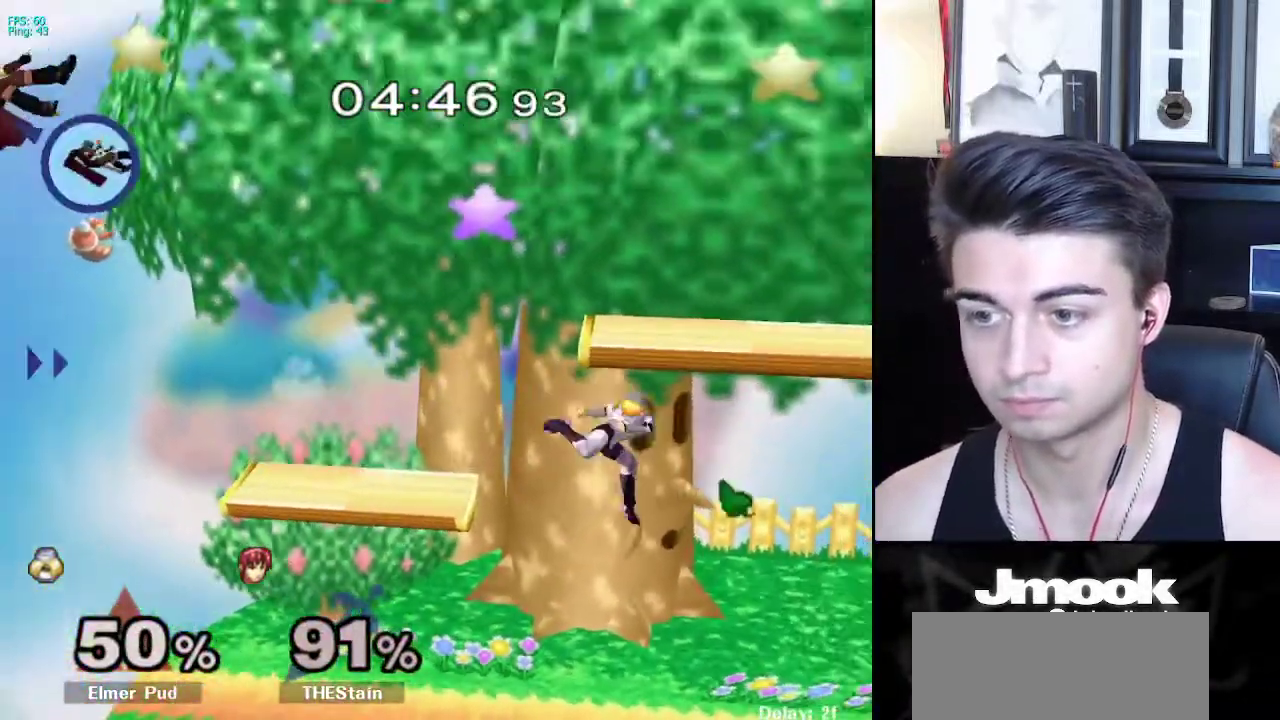
{"dt_ms": 500, "buttons": [], "left_stick": "left", "right_stick": "center", "events": [[133, "left_stick", "center"], [300, "left_stick", "left"]]}
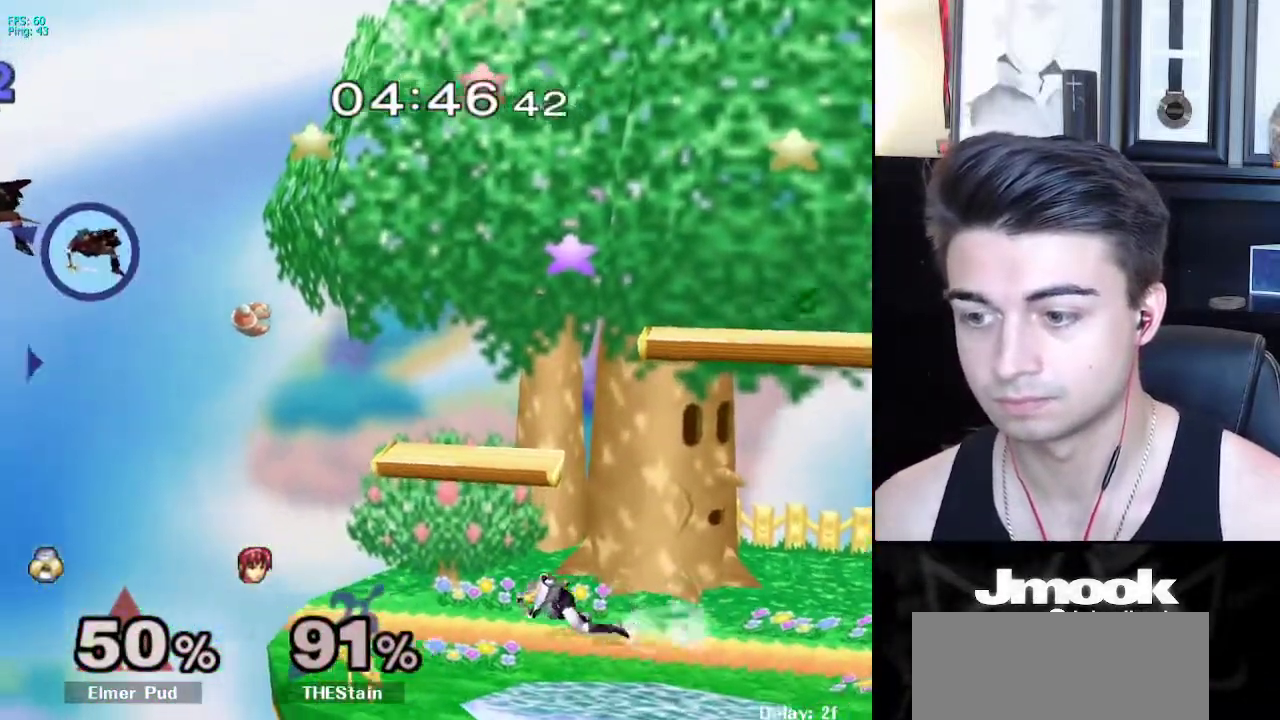
{"dt_ms": 500, "buttons": [], "left_stick": "down-left", "right_stick": "center", "events": [[50, "X", "down"], [100, "R1", "down"], [100, "left_stick", "down-left"], [167, "X", "up"], [200, "left_stick", "center"], [250, "R1", "up"], [250, "left_stick", "right"], [400, "left_stick", "down-left"], [417, "X", "down"], [483, "X", "up"]]}
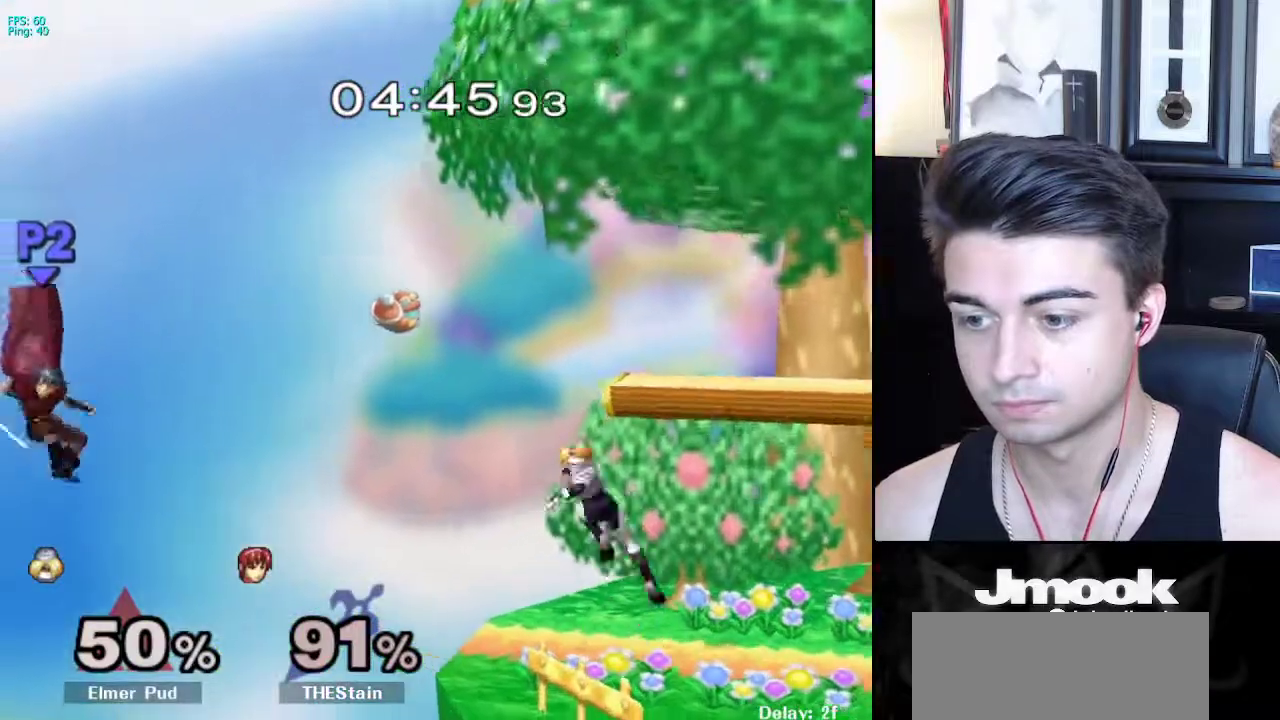
{"dt_ms": 500, "buttons": [], "left_stick": "down-left", "right_stick": "center", "events": [[50, "left_stick", "left"], [200, "left_stick", "up"], [367, "left_stick", "down-left"]]}
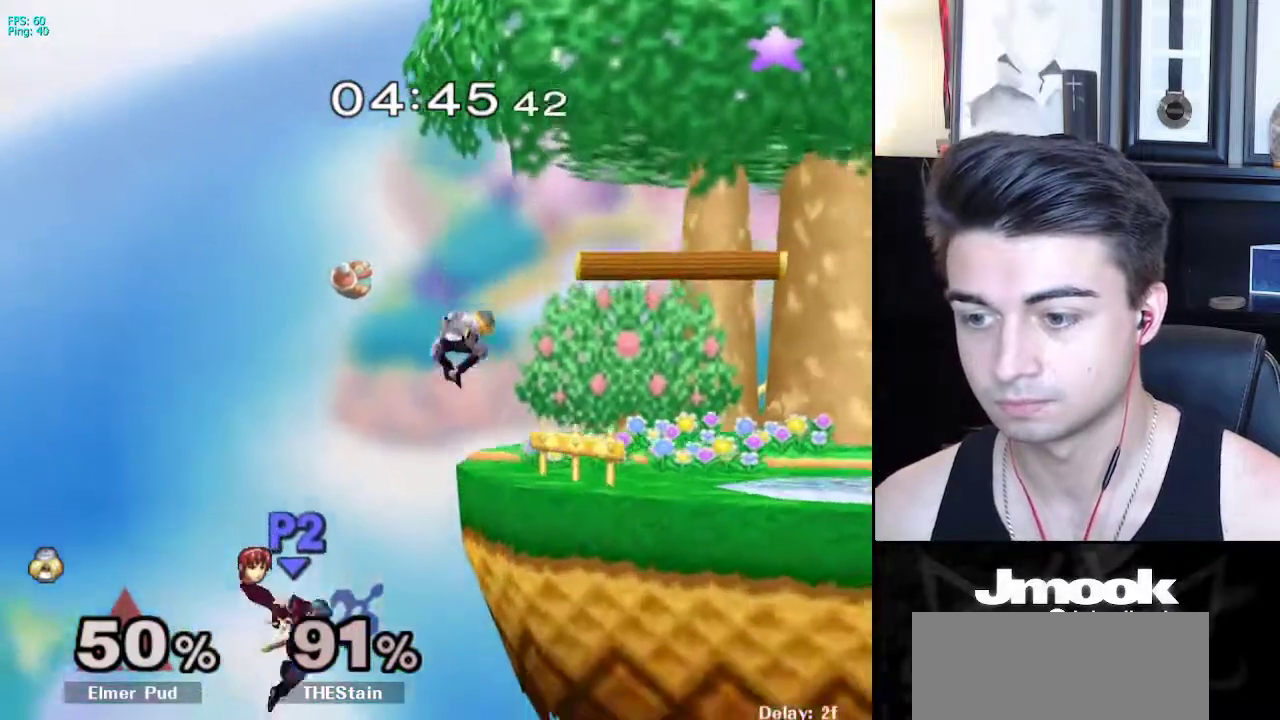
{"dt_ms": 500, "buttons": ["A", "X", "Y"], "left_stick": "right", "right_stick": "center", "events": [[50, "left_stick", "center"], [250, "left_stick", "down"], [333, "X", "down"], [333, "left_stick", "center"], [350, "A", "down"], [500, "Y", "down"], [500, "left_stick", "right"]]}
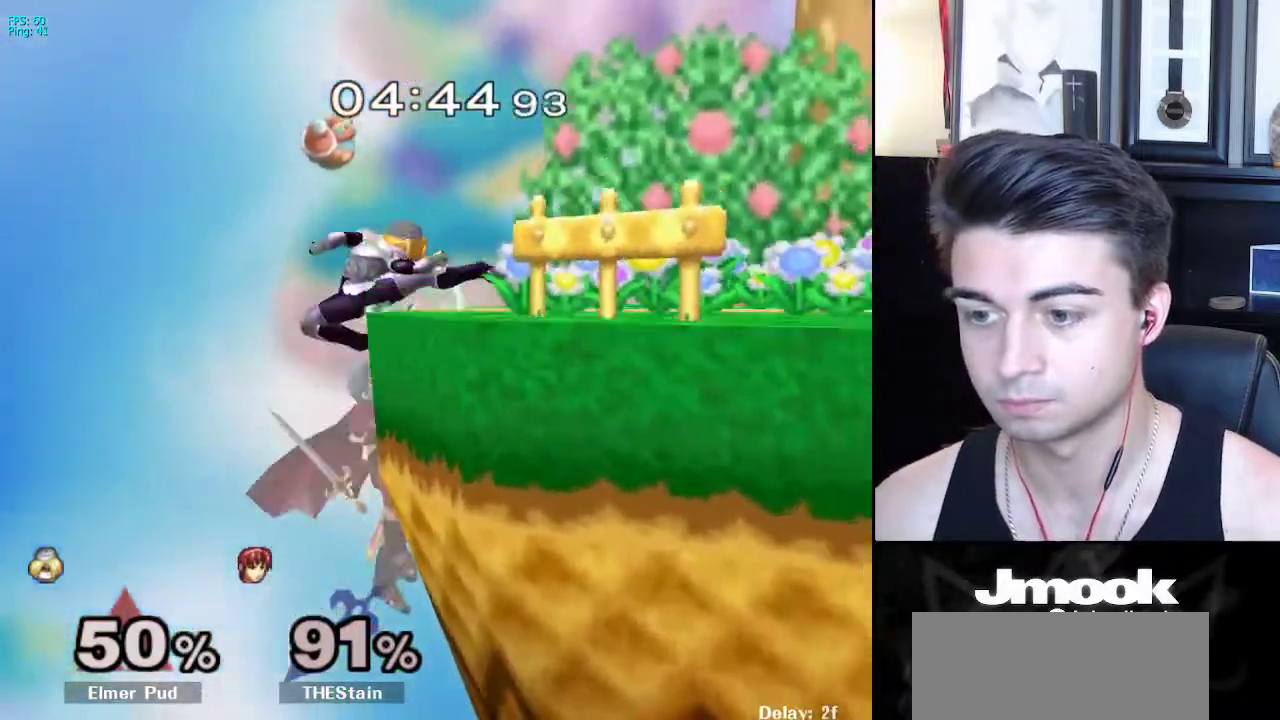
{"dt_ms": 500, "buttons": ["L1"], "left_stick": "down", "right_stick": "center", "events": [[50, "Y", "up"], [217, "A", "up"], [250, "X", "up"], [283, "L1", "down"], [350, "left_stick", "down"]]}
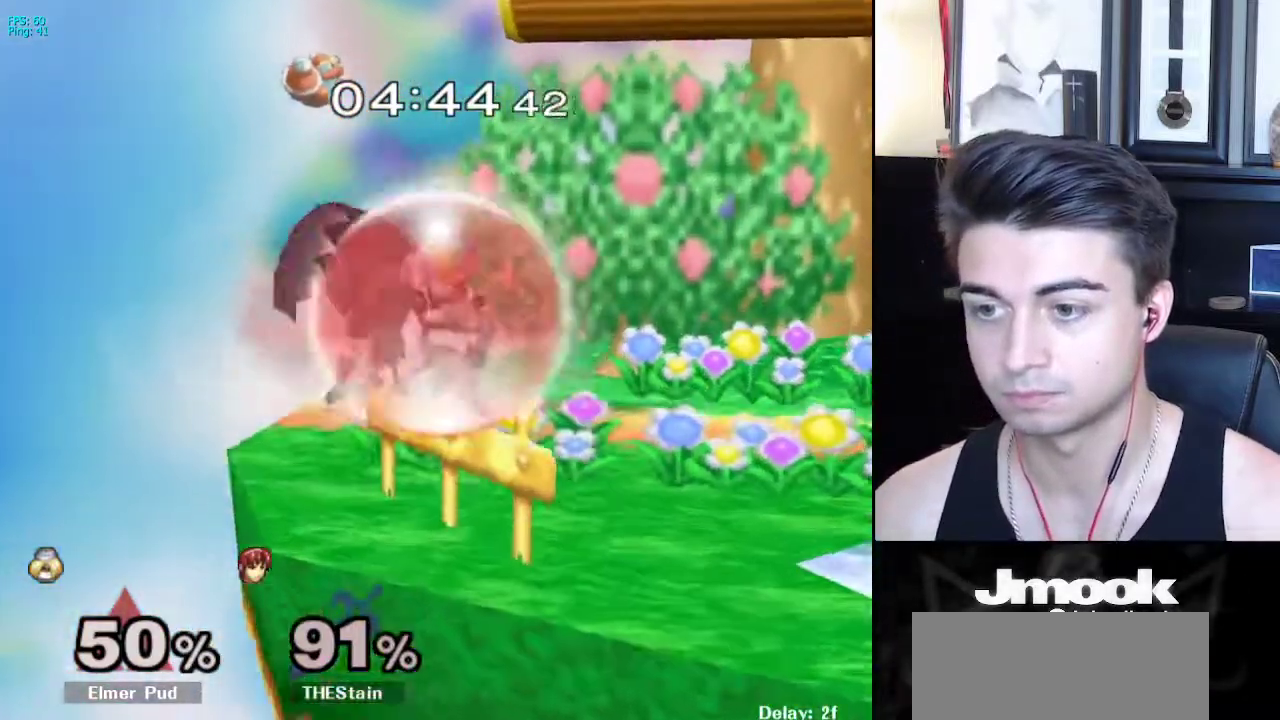
{"dt_ms": 500, "buttons": ["L1"], "left_stick": "center", "right_stick": "center", "events": [[50, "left_stick", "center"]]}
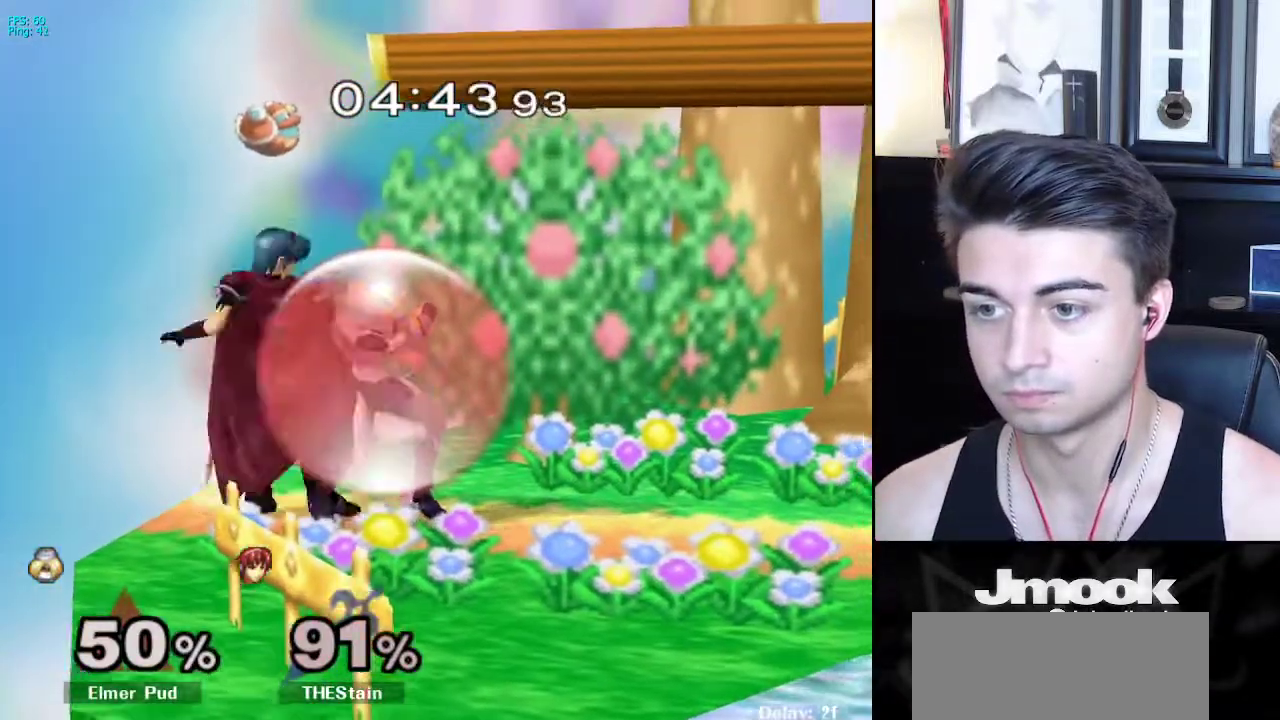
{"dt_ms": 500, "buttons": ["A", "L1"], "left_stick": "right", "right_stick": "center", "events": [[33, "X", "down"], [50, "X", "up"], [150, "right_stick", "down"], [217, "right_stick", "center"], [333, "left_stick", "right"], [383, "X", "down"], [417, "A", "down"], [417, "X", "up"]]}
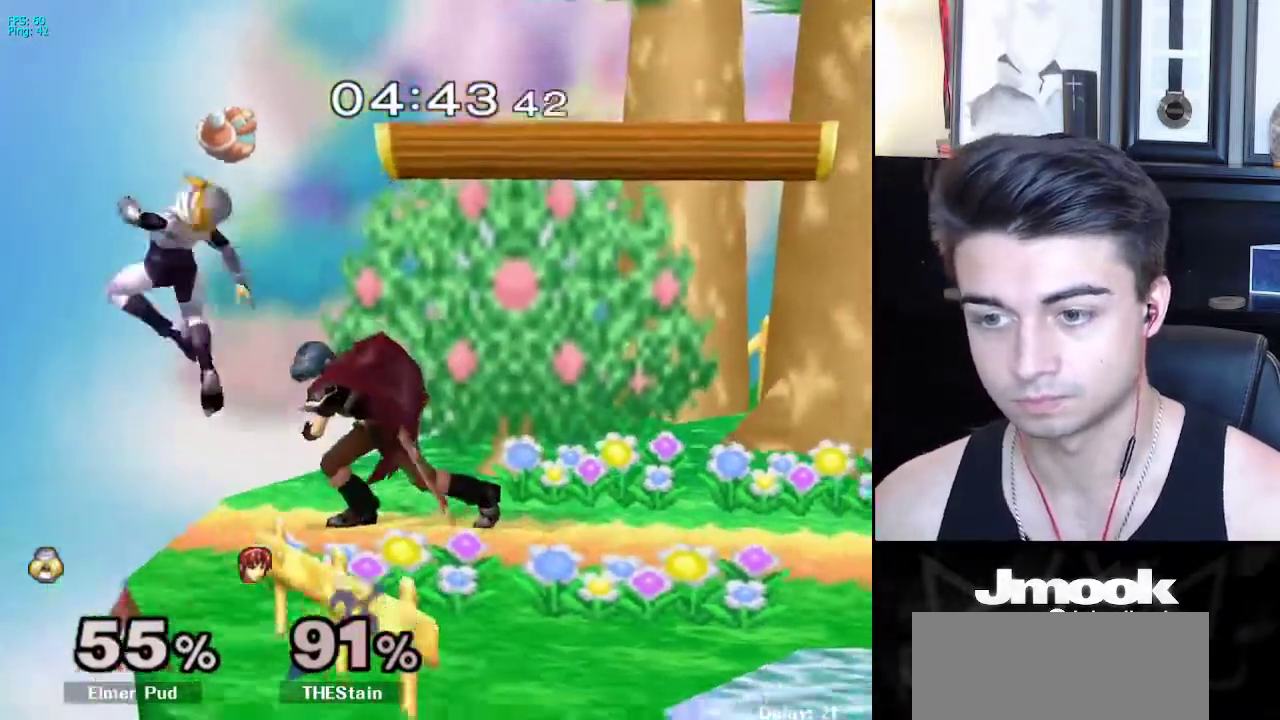
{"dt_ms": 500, "buttons": ["L1"], "left_stick": "right", "right_stick": "center", "events": [[33, "L1", "up"], [50, "A", "up"], [83, "L1", "down"]]}
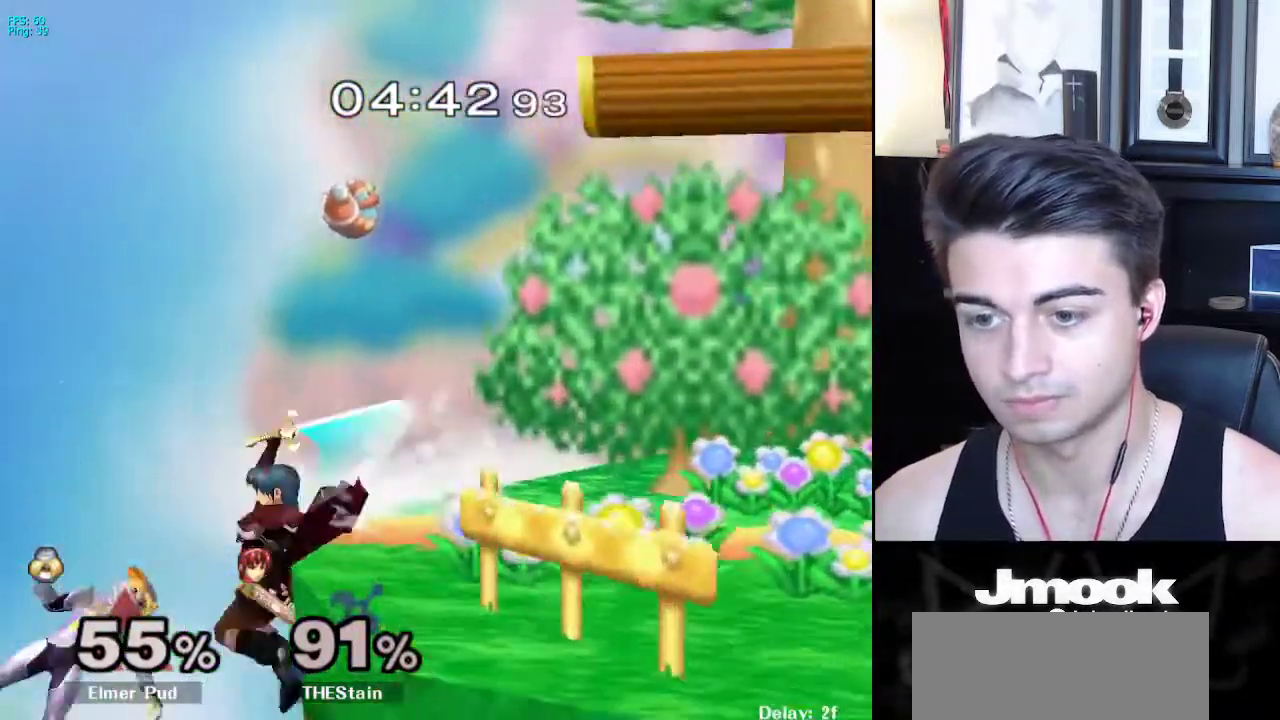
{"dt_ms": 1000, "buttons": ["B", "X", "L1"], "left_stick": "up-right", "right_stick": "center"}
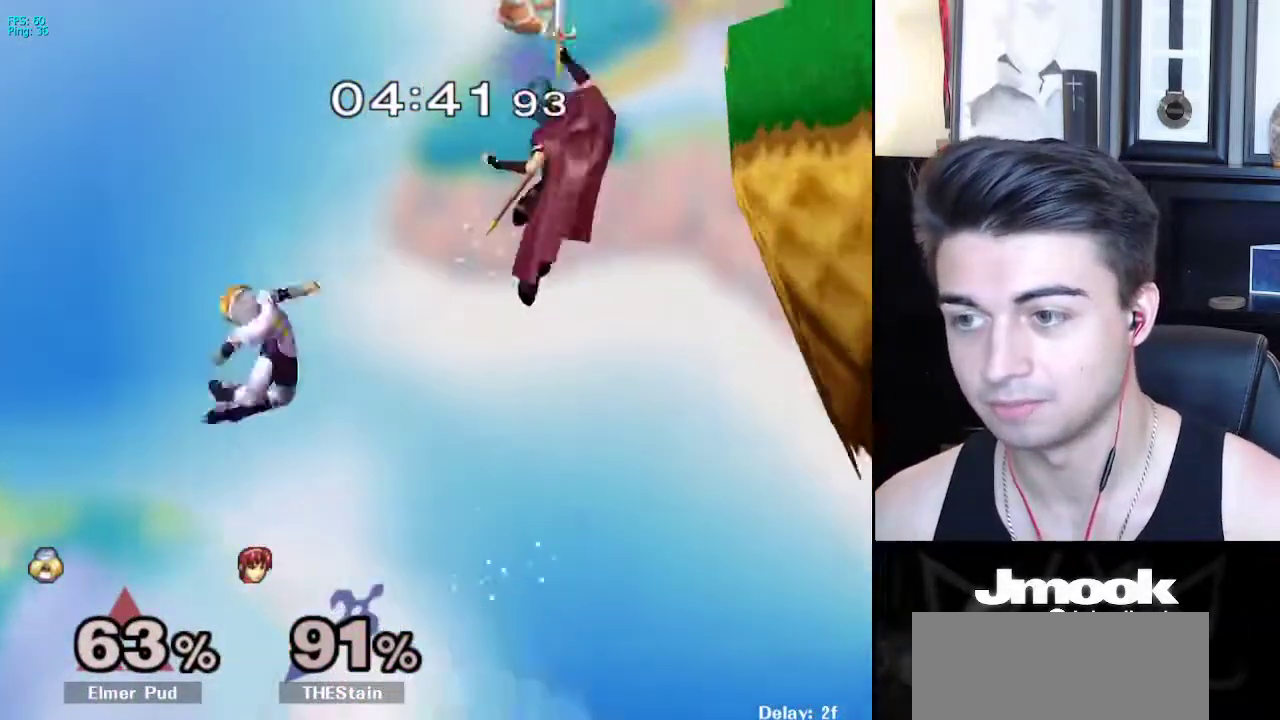
{"dt_ms": 500, "buttons": ["B"], "left_stick": "right", "right_stick": "center", "events": [[67, "L1", "up"], [117, "left_stick", "right"], [217, "X", "up"], [333, "L1", "down"], [400, "L1", "up"]]}
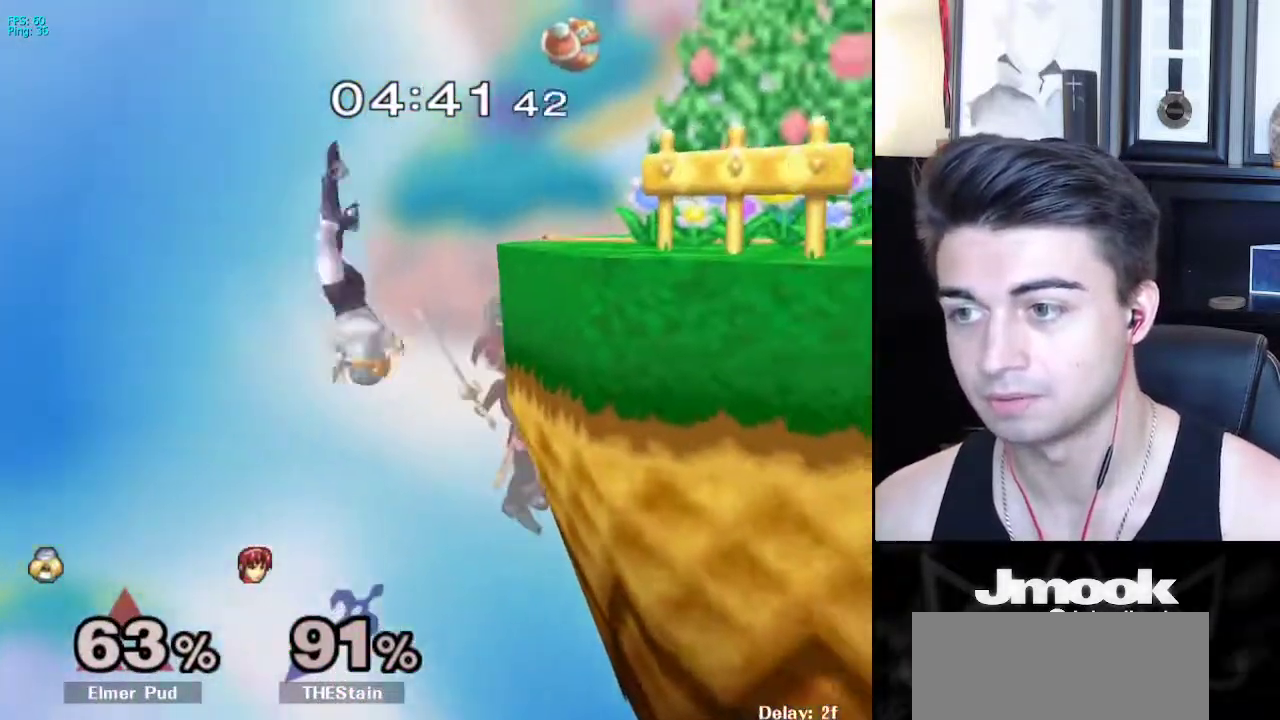
{"dt_ms": 1000, "buttons": [], "left_stick": "center", "right_stick": "center"}
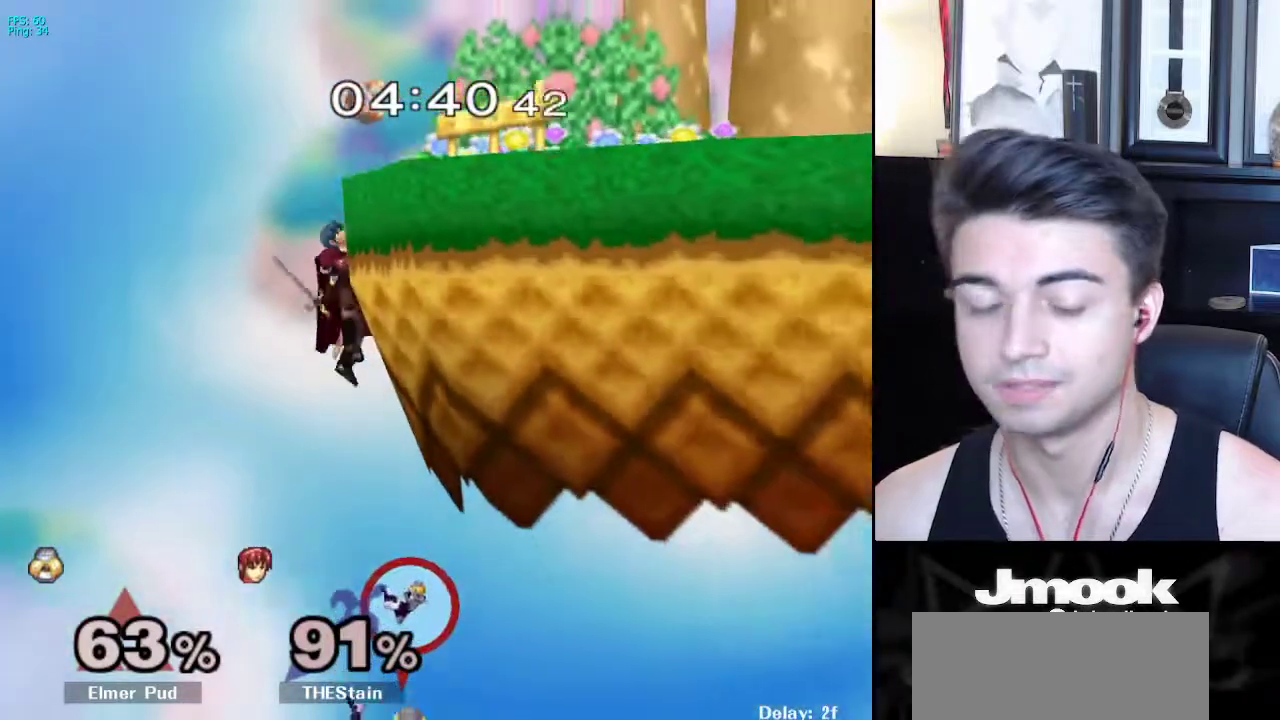
{"dt_ms": 500, "buttons": ["A"], "left_stick": "center", "right_stick": "center", "events": [[67, "A", "down"], [100, "A", "up"], [100, "X", "down"], [183, "A", "down"], [183, "X", "up"], [233, "A", "up"], [250, "A", "down"], [300, "A", "up"], [333, "X", "down"], [367, "A", "down"], [367, "X", "up"], [400, "A", "up"], [400, "B", "down"], [483, "B", "up"], [500, "A", "down"]]}
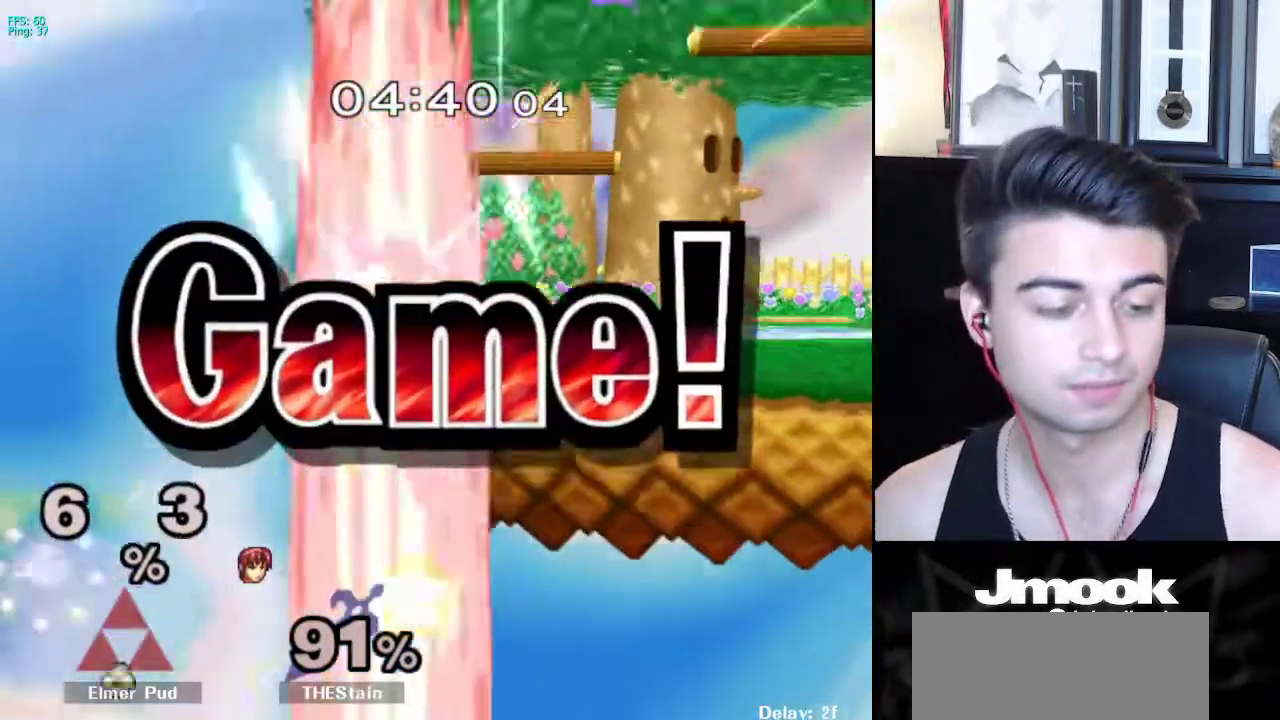
{"dt_ms": 500, "buttons": [], "left_stick": "center", "right_stick": "center", "events": [[100, "A", "up"]]}
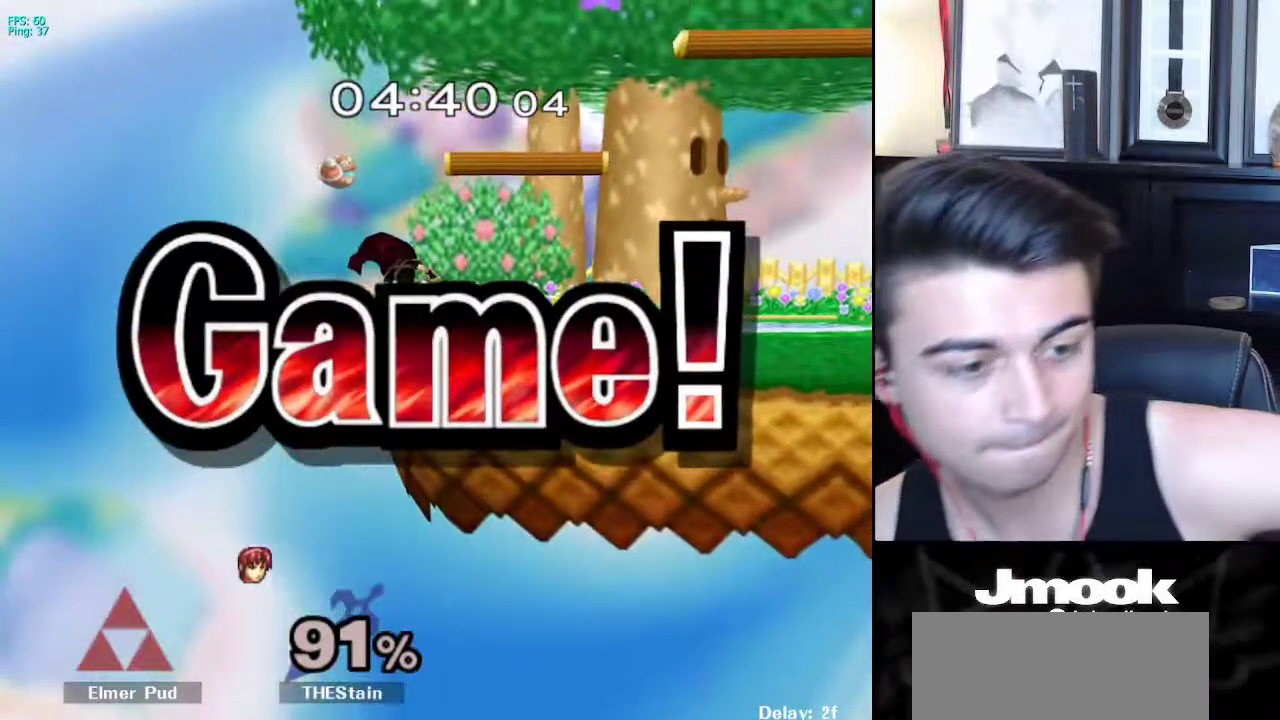
{"dt_ms": 500, "buttons": [], "left_stick": "center", "right_stick": "center", "events": []}
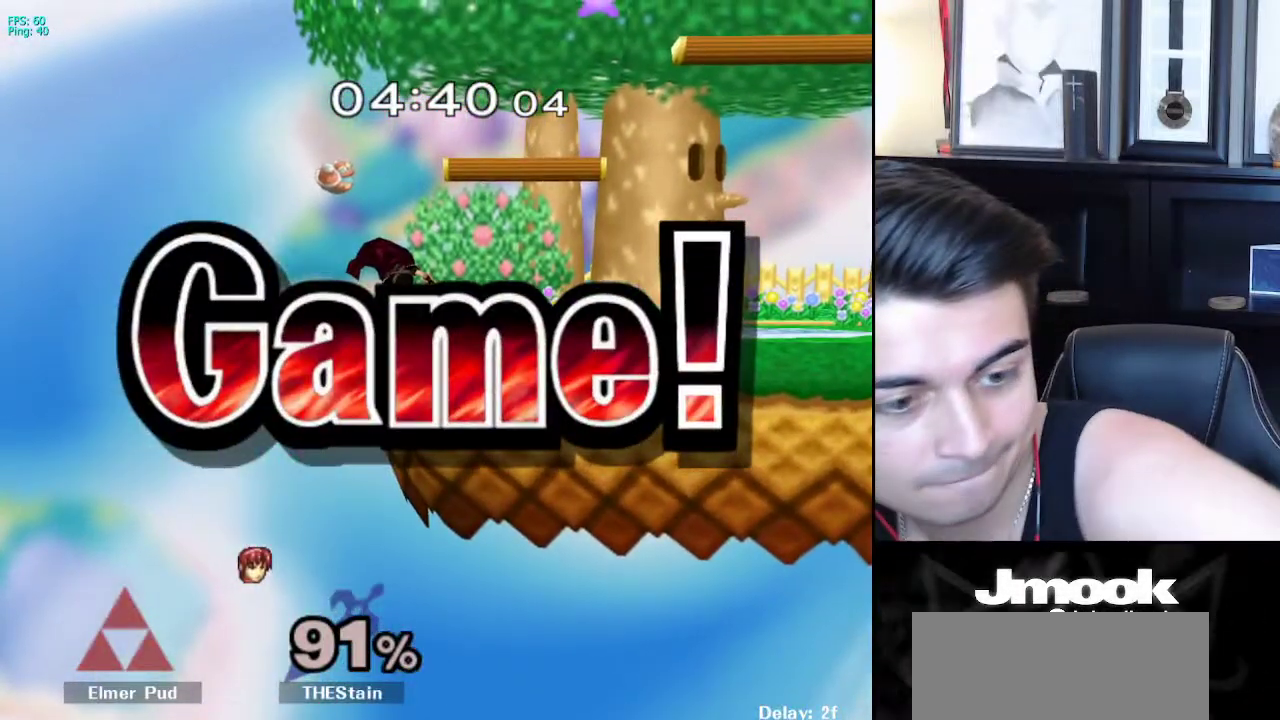
{"dt_ms": 500, "buttons": [], "left_stick": "center", "right_stick": "center", "events": []}
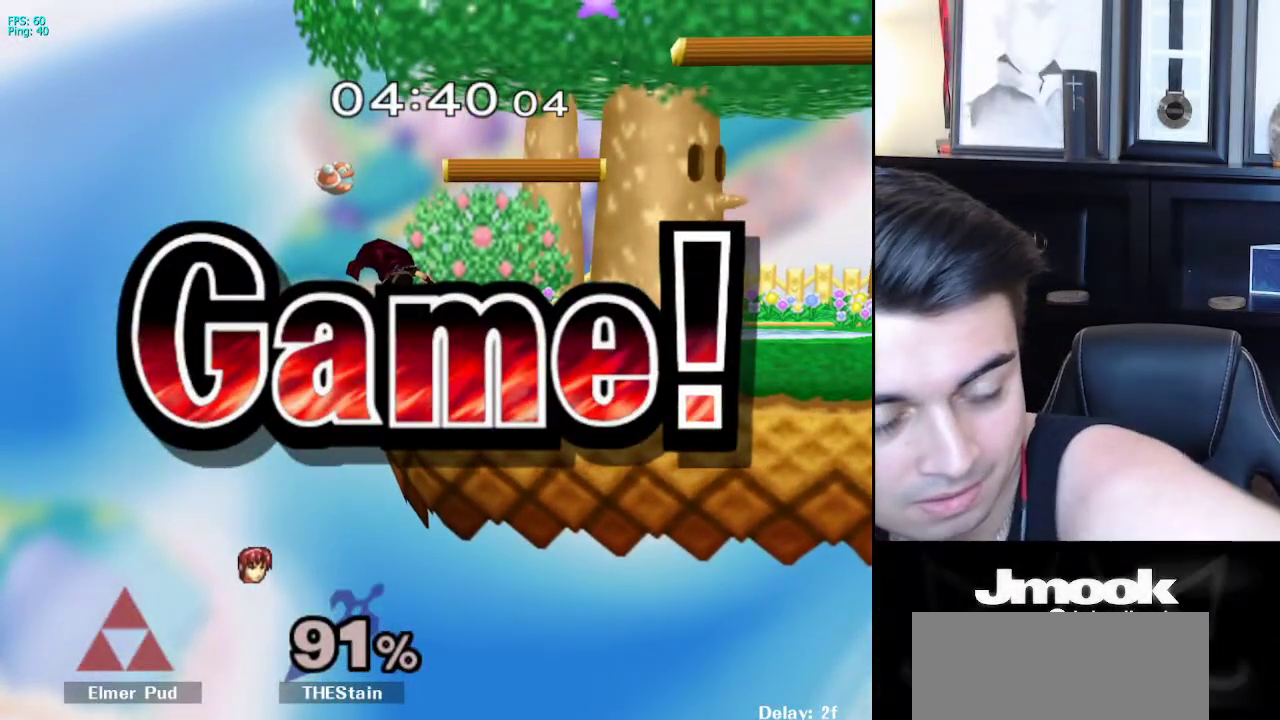
{"dt_ms": 500, "buttons": [], "left_stick": "center", "right_stick": "center", "events": []}
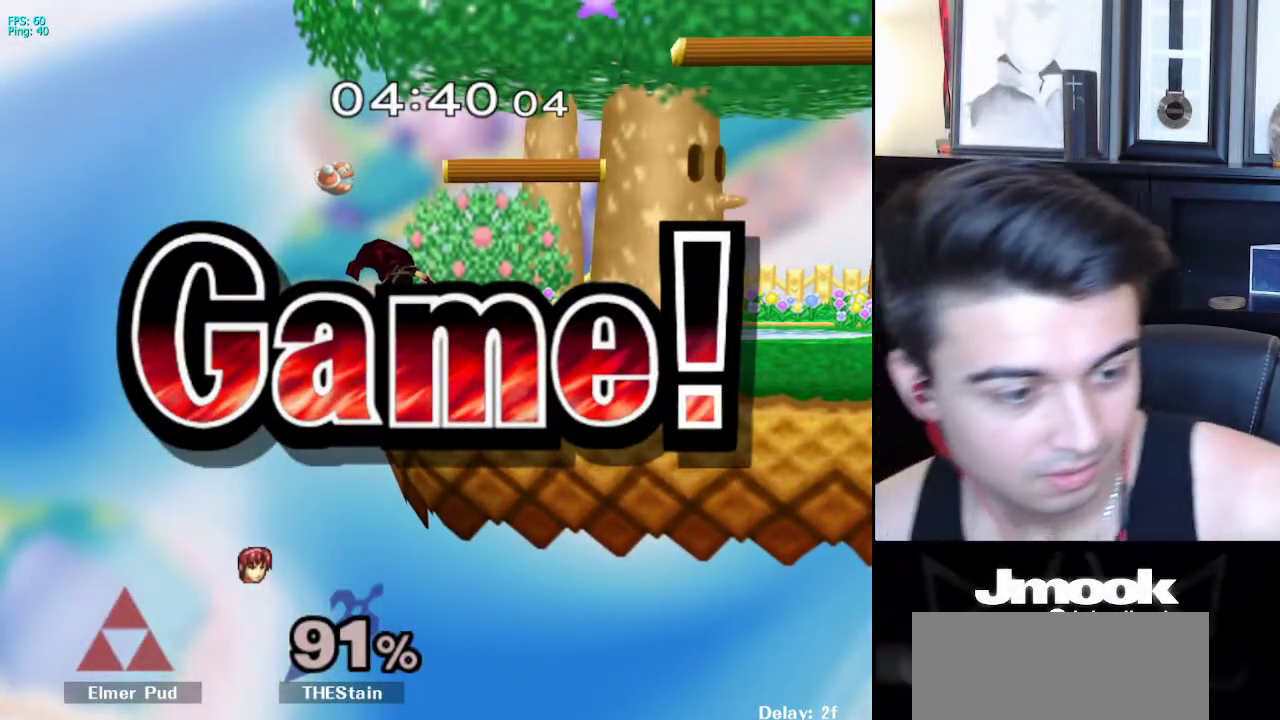
{"dt_ms": 500, "buttons": [], "left_stick": "center", "right_stick": "center", "events": []}
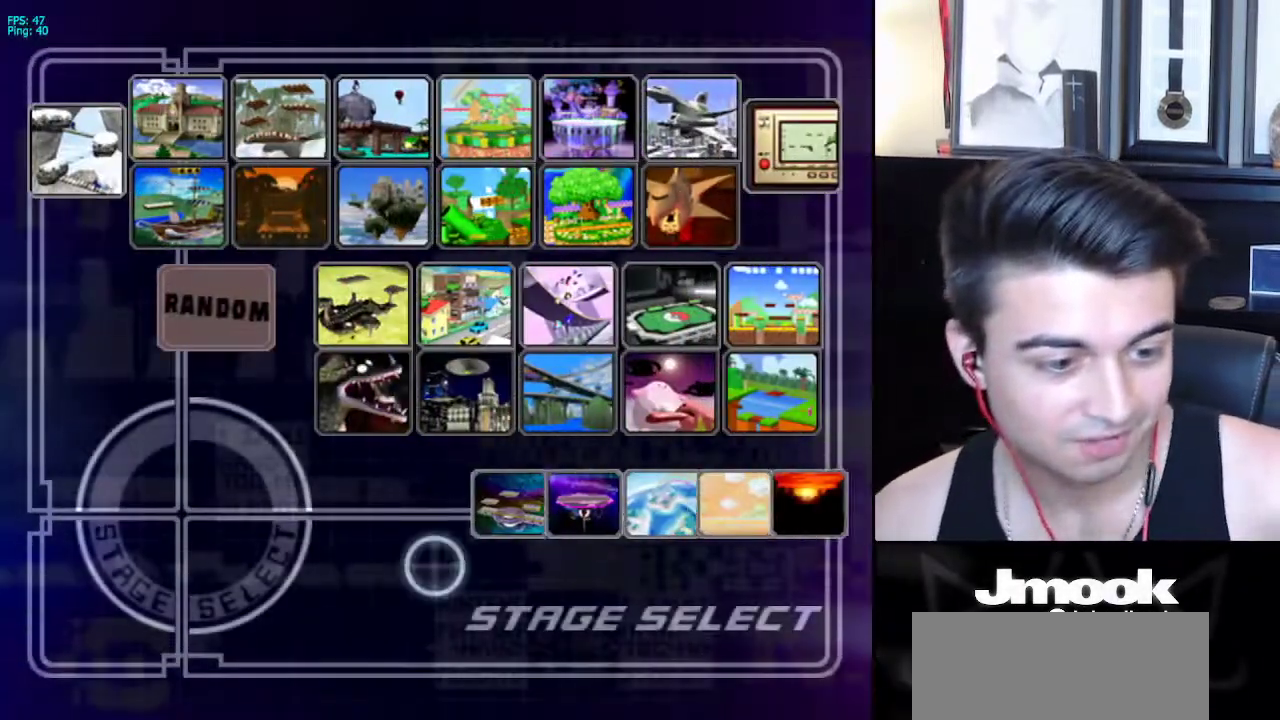
{"dt_ms": 500, "buttons": ["A"], "left_stick": "center", "right_stick": "center", "events": [[500, "A", "down"]]}
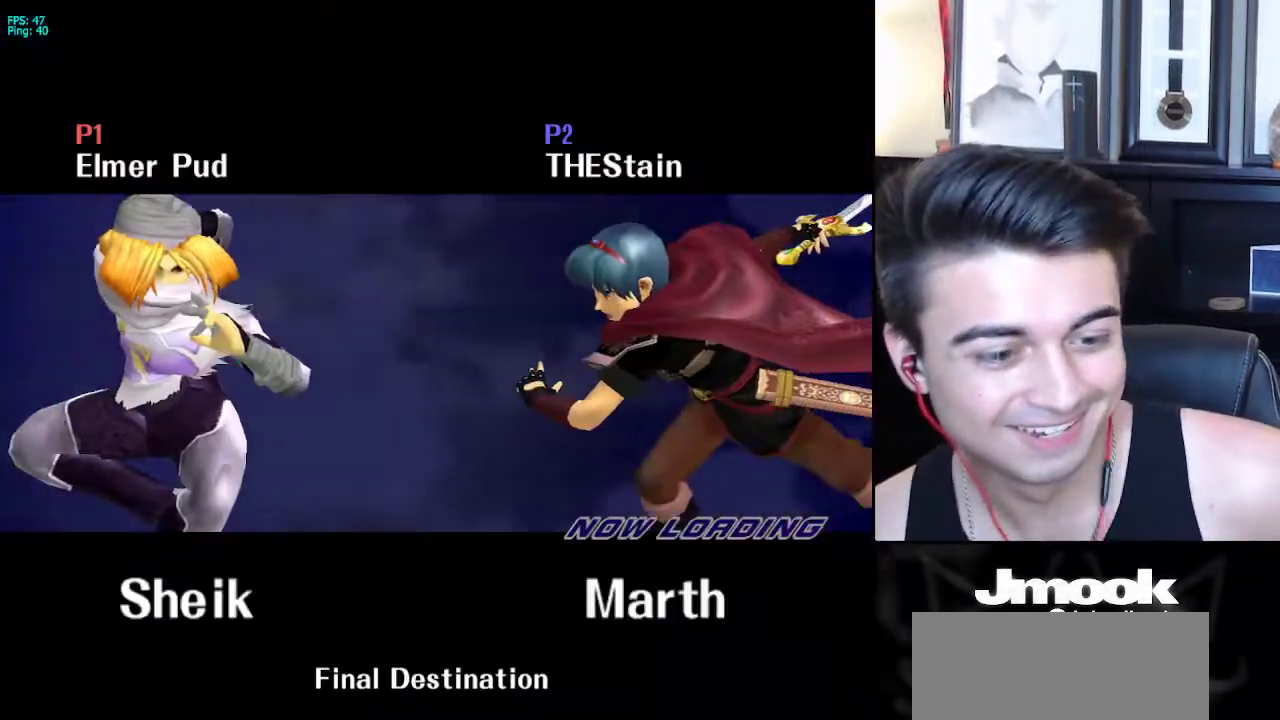
{"dt_ms": 500, "buttons": ["A"], "left_stick": "center", "right_stick": "center", "events": []}
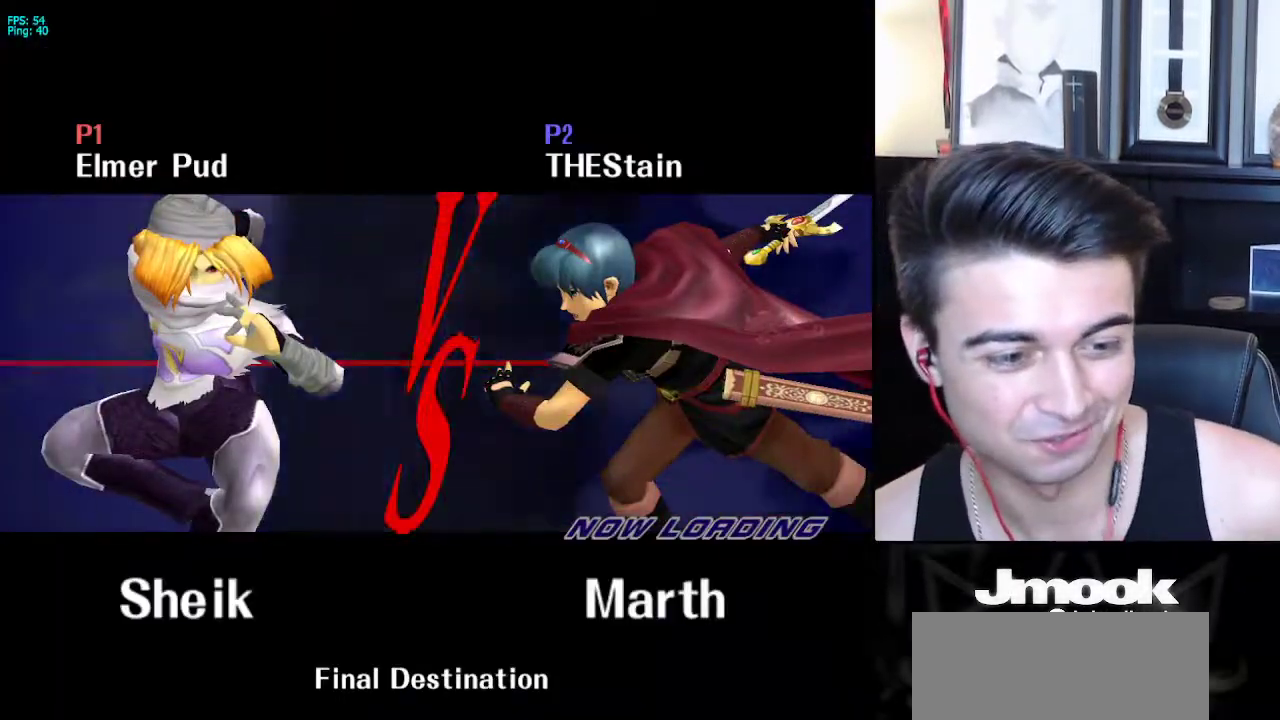
{"dt_ms": 500, "buttons": ["A"], "left_stick": "center", "right_stick": "center", "events": []}
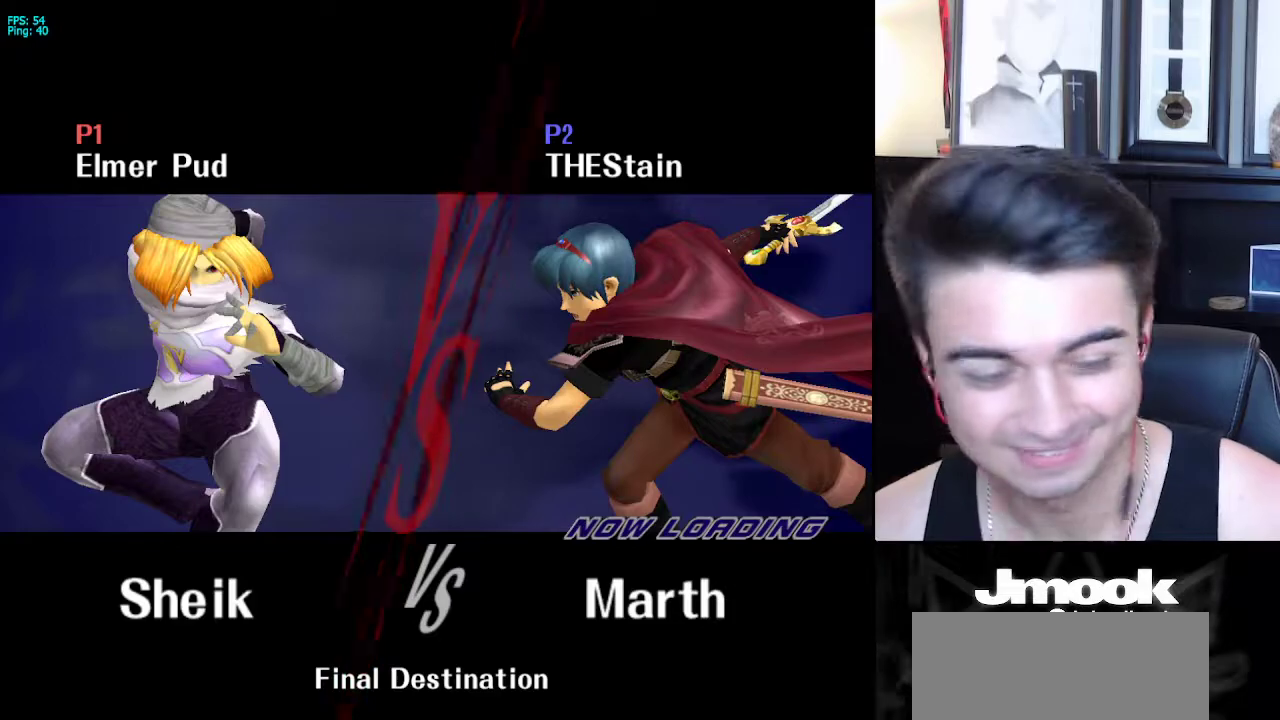
{"dt_ms": 500, "buttons": ["A"], "left_stick": "center", "right_stick": "center", "events": []}
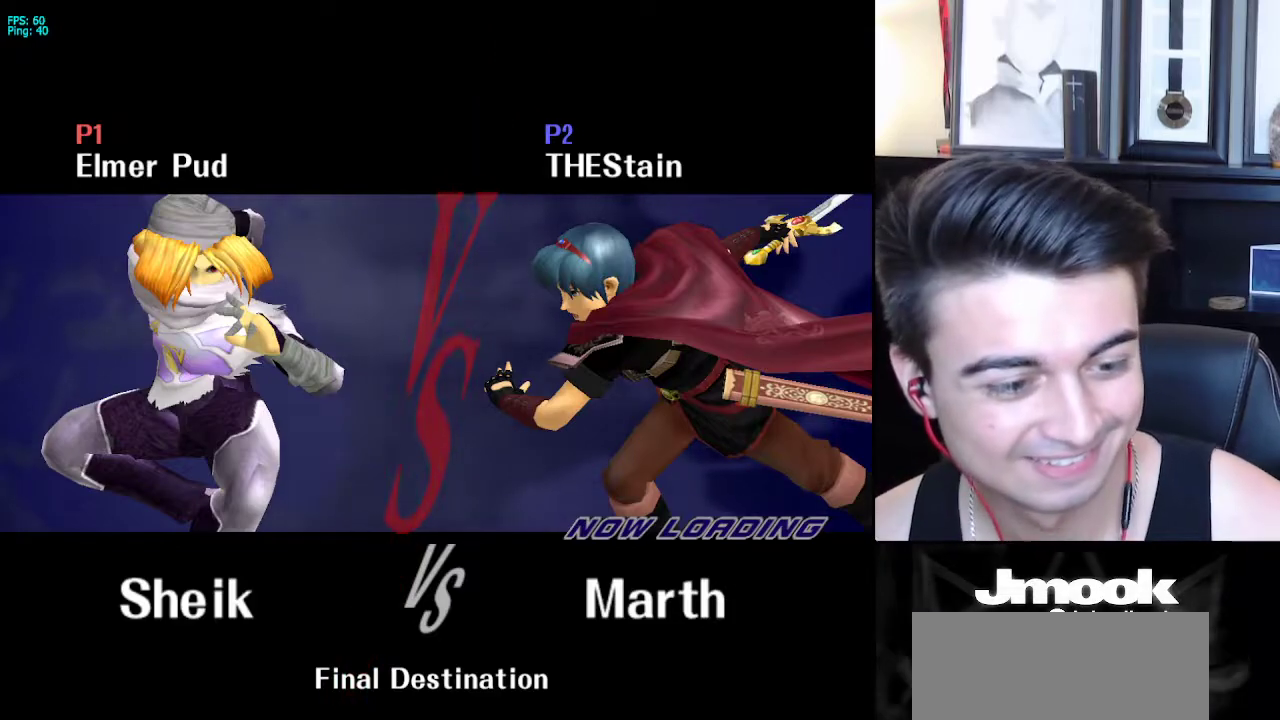
{"dt_ms": 500, "buttons": ["A"], "left_stick": "center", "right_stick": "center", "events": []}
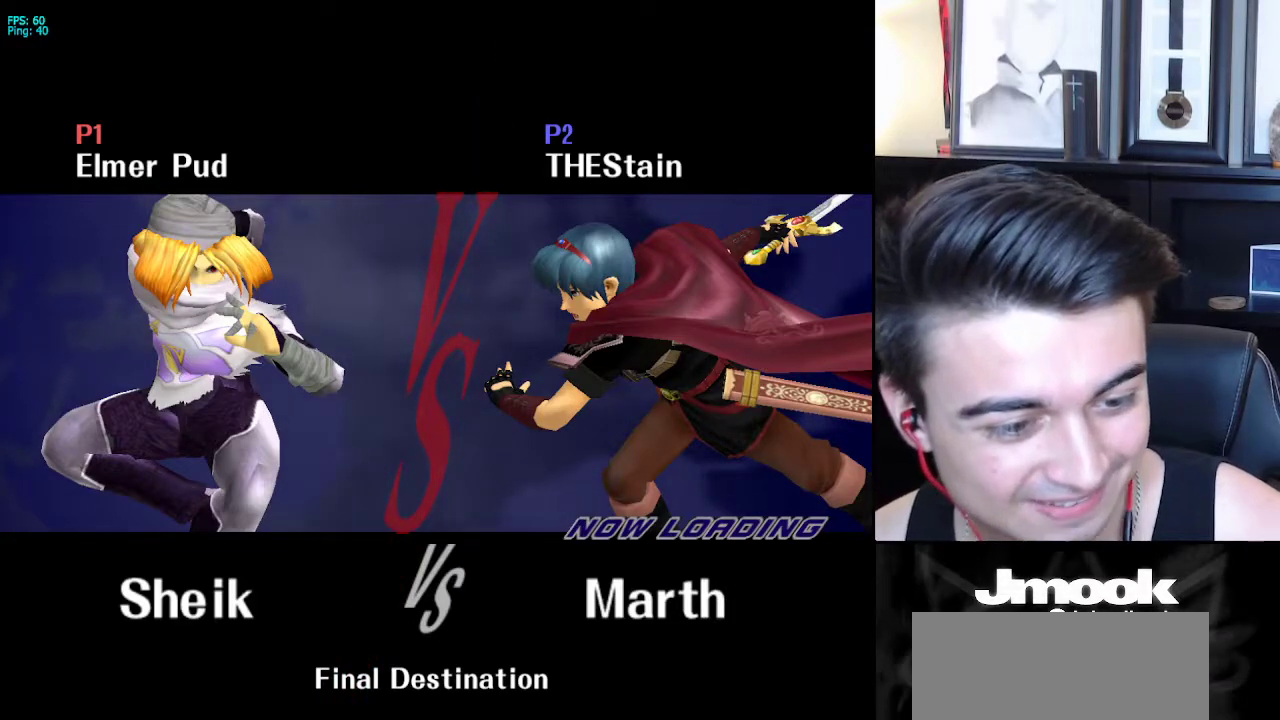
{"dt_ms": 500, "buttons": ["A"], "left_stick": "center", "right_stick": "center", "events": [[233, "A", "up"], [300, "A", "down"]]}
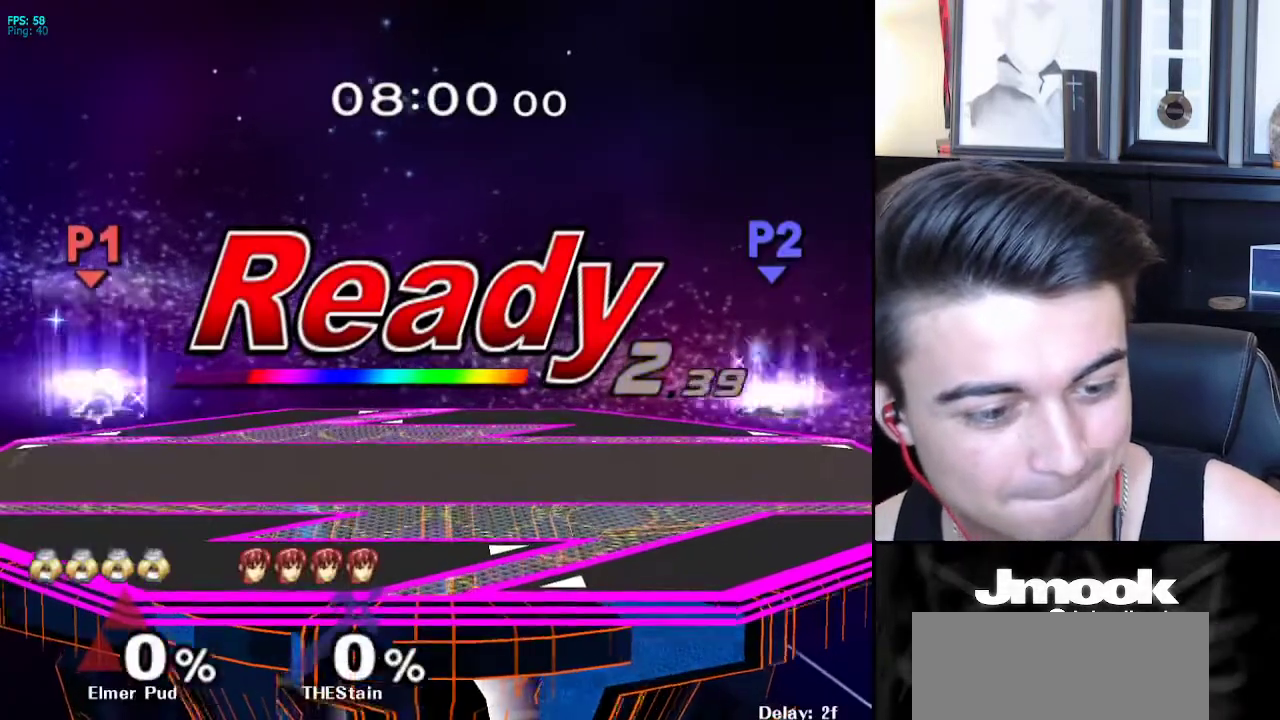
{"dt_ms": 500, "buttons": ["A"], "left_stick": "center", "right_stick": "center", "events": []}
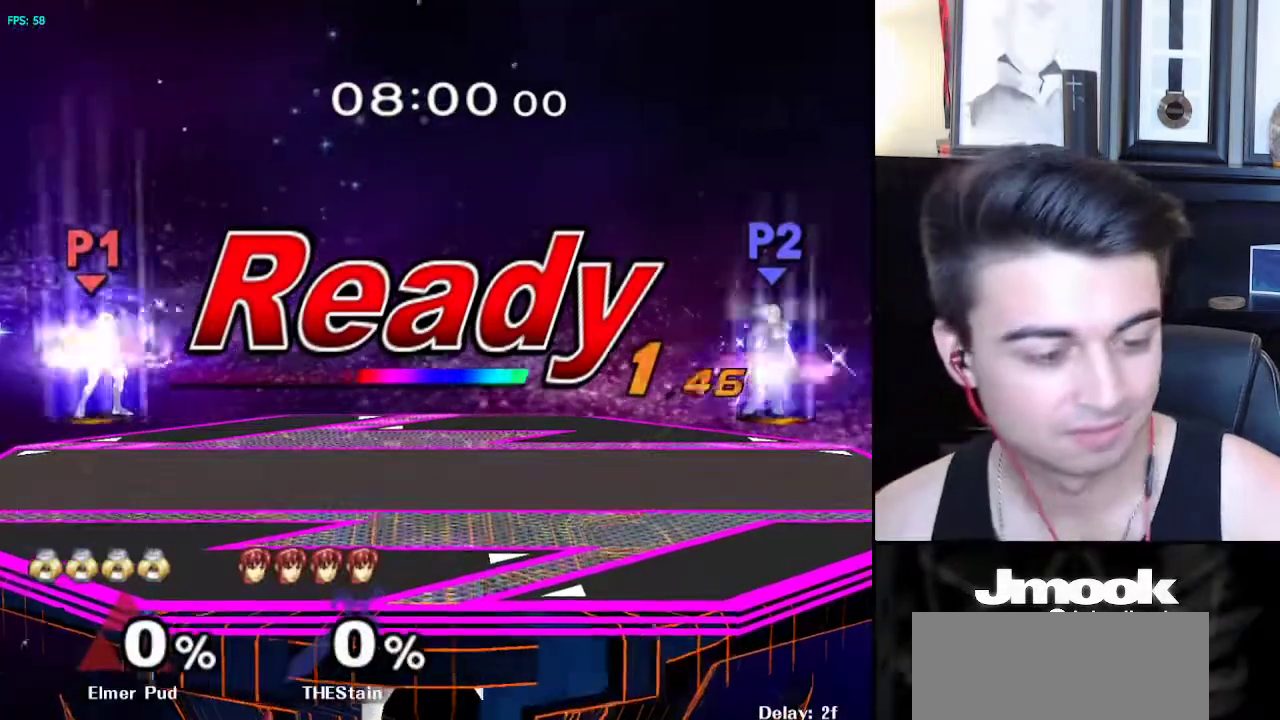
{"dt_ms": 500, "buttons": [], "left_stick": "center", "right_stick": "center", "events": [[300, "A", "up"]]}
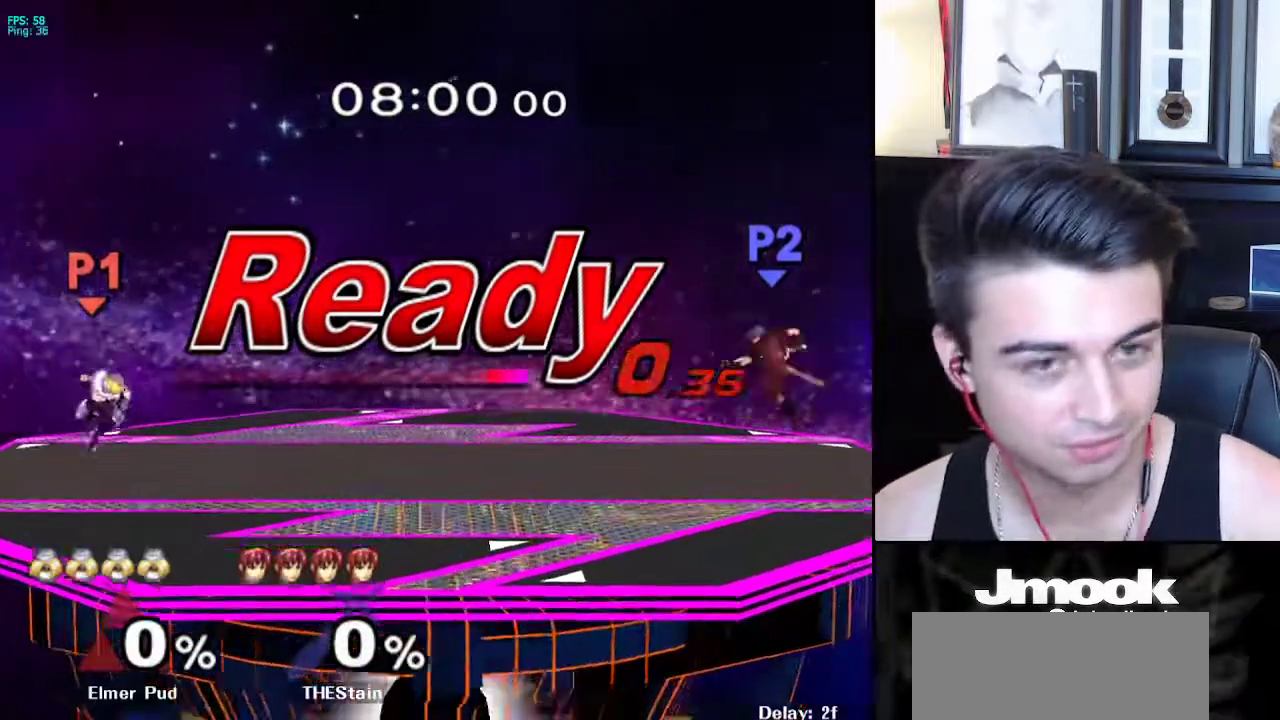
{"dt_ms": 500, "buttons": ["B"], "left_stick": "center", "right_stick": "center", "events": [[233, "B", "down"]]}
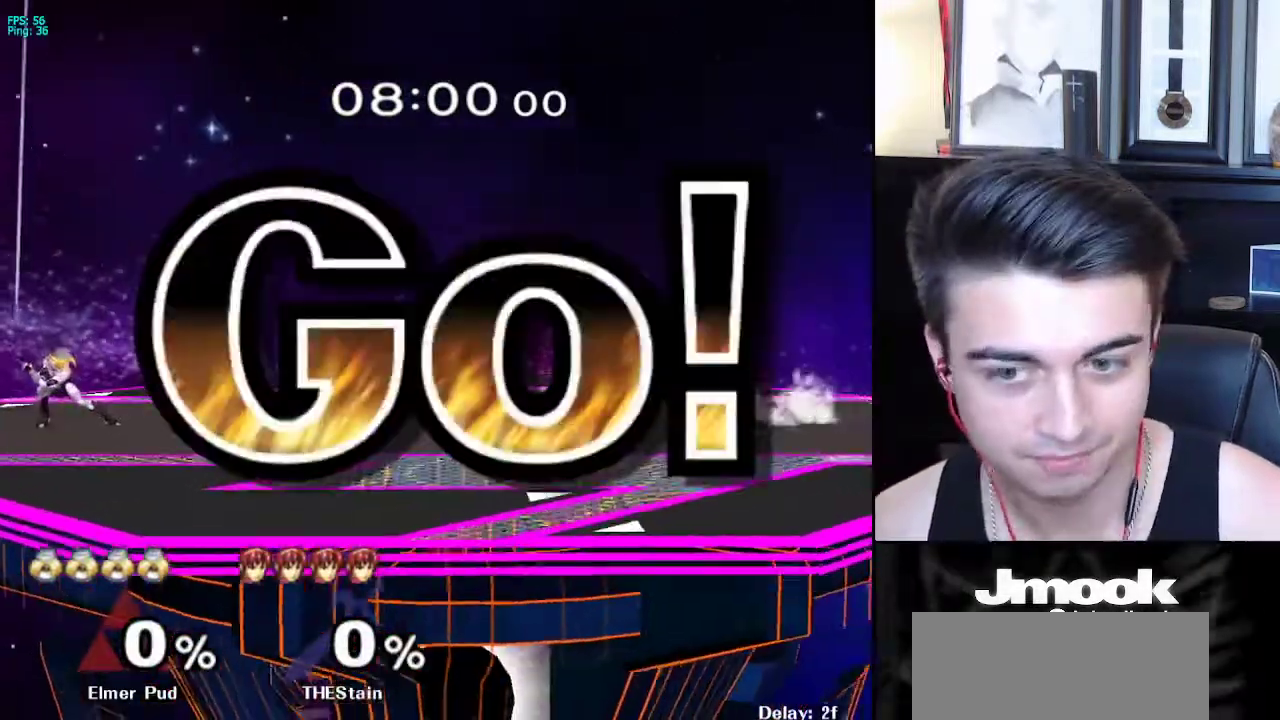
{"dt_ms": 500, "buttons": [], "left_stick": "right", "right_stick": "center", "events": [[50, "Z", "down"], [117, "B", "up"], [133, "Z", "up"], [183, "left_stick", "right"], [267, "left_stick", "left"], [350, "left_stick", "right"]]}
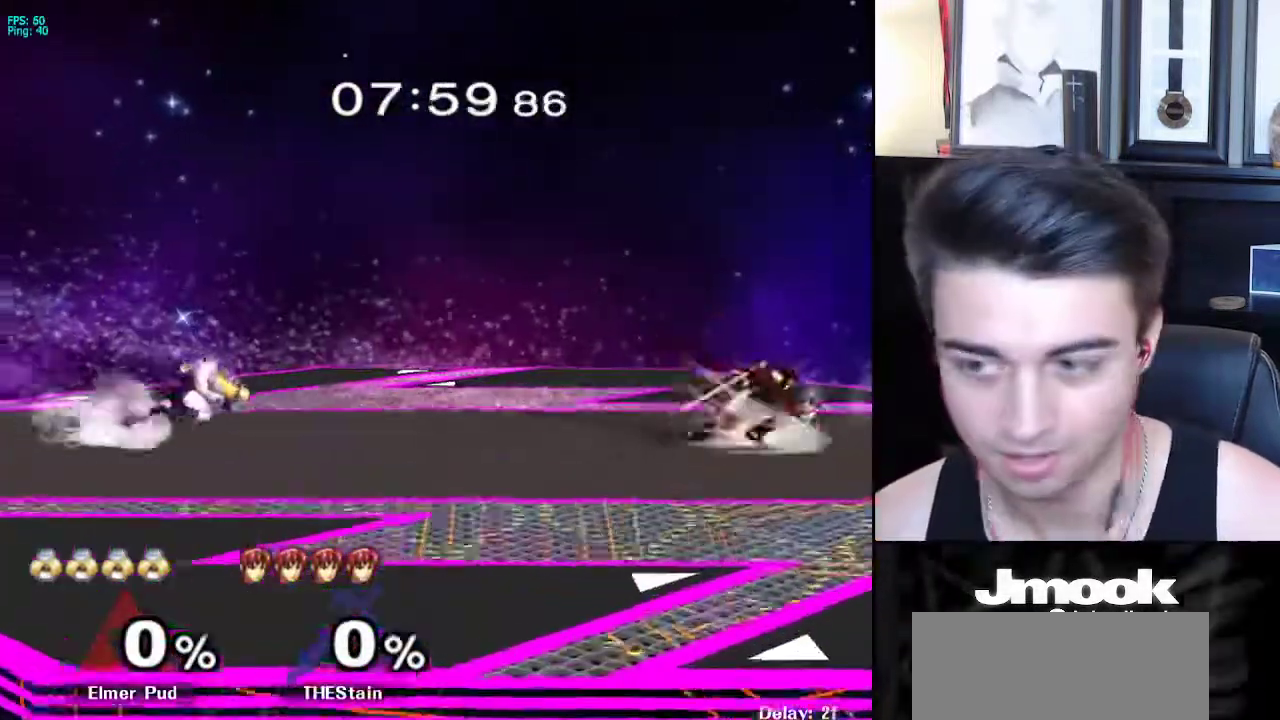
{"dt_ms": 500, "buttons": ["L1"], "left_stick": "center", "right_stick": "center", "events": [[17, "X", "down"], [33, "X", "up"], [333, "left_stick", "up"], [333, "right_stick", "right"], [417, "left_stick", "down"], [467, "L1", "down"], [467, "right_stick", "center"], [500, "left_stick", "center"]]}